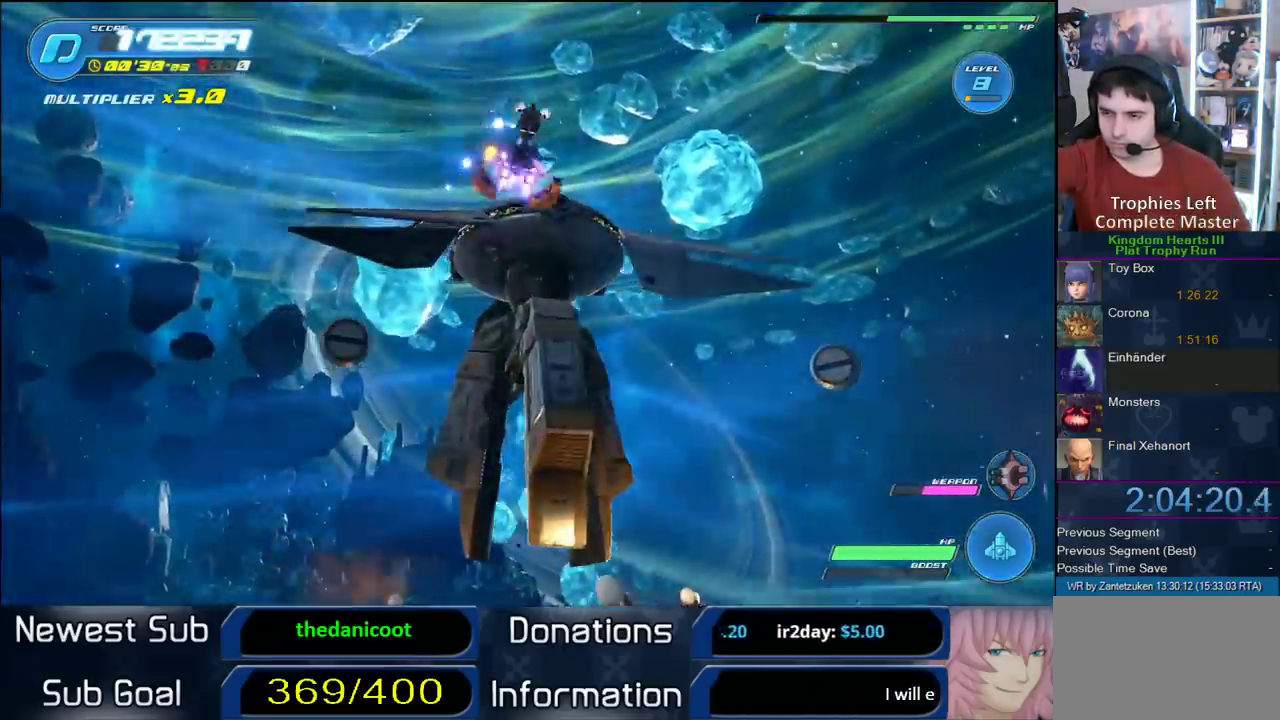
Gameplay with a controller (PlayStation layout); each line is a JSON object with the inputs held at the frame after it. "events" lists button and stick changes between this image and that frame as [ms after this image, input, new state], when the widget could be followed in between.
{"buttons": ["R2"], "left_stick": "left", "right_stick": "center"}
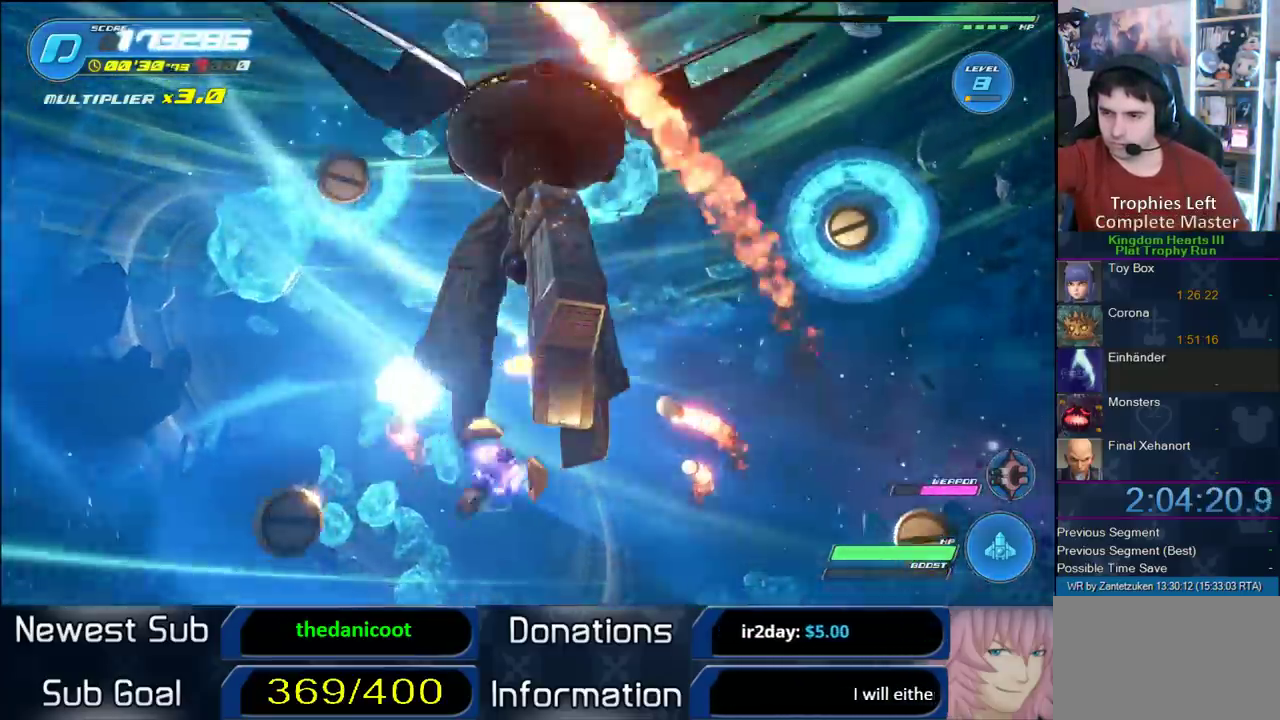
{"buttons": ["SQUARE", "R2"], "left_stick": "up-right", "right_stick": "center"}
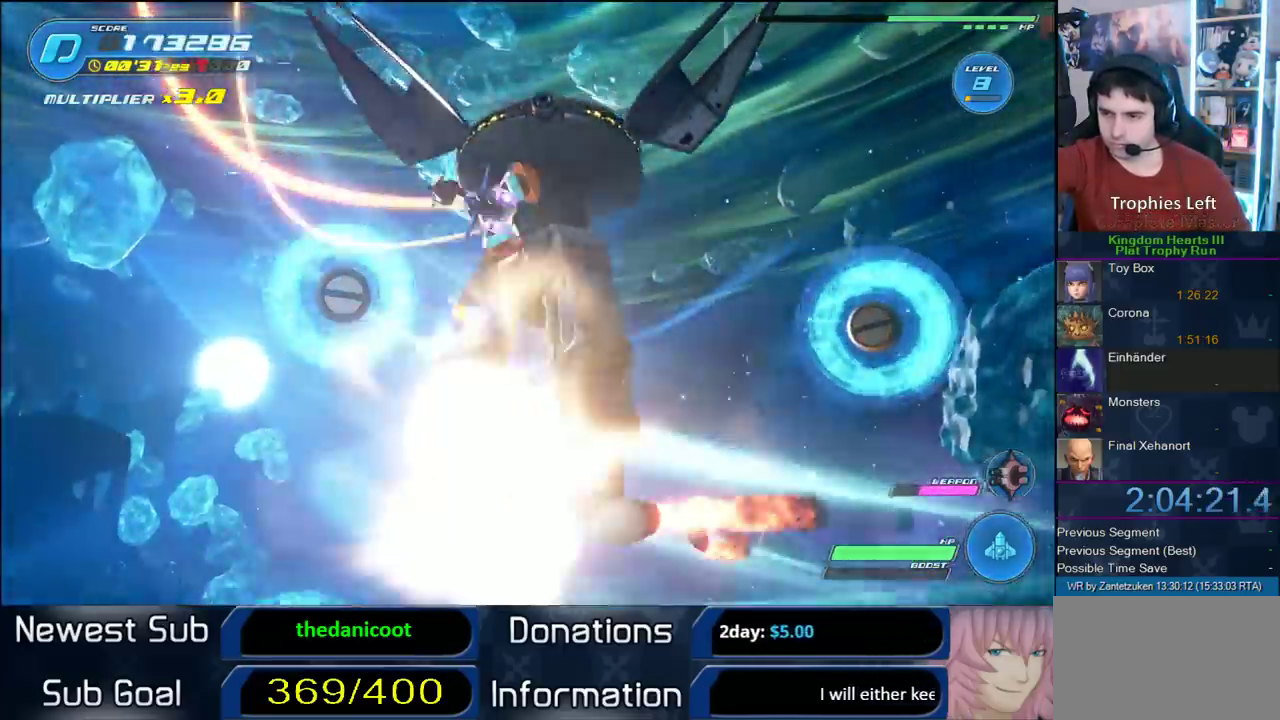
{"buttons": ["SQUARE", "R2"], "left_stick": "down-left", "right_stick": "center", "events": [[17, "SQUARE", "up"], [133, "left_stick", "down"], [233, "SQUARE", "down"], [233, "left_stick", "down-left"], [317, "SQUARE", "up"], [383, "SQUARE", "down"]]}
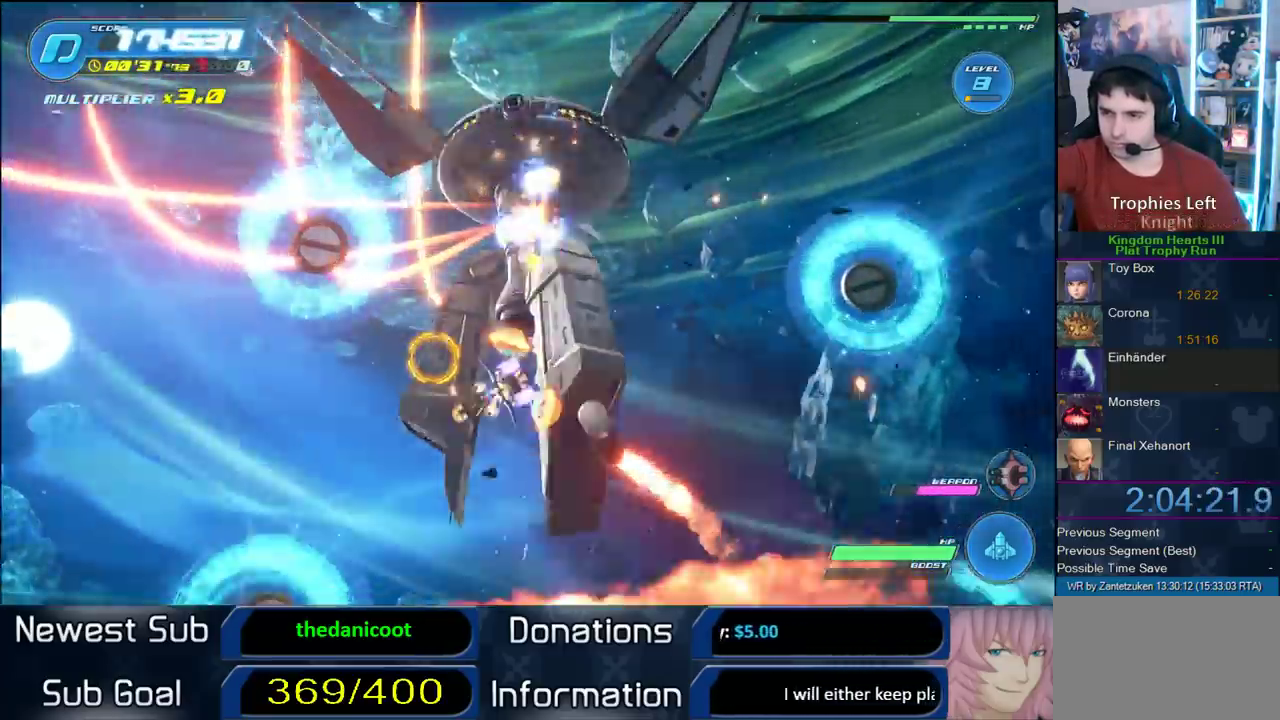
{"buttons": ["SQUARE", "R2"], "left_stick": "up-right", "right_stick": "center", "events": [[133, "left_stick", "right"], [183, "SQUARE", "up"], [217, "left_stick", "up"], [283, "SQUARE", "down"], [483, "left_stick", "up-right"]]}
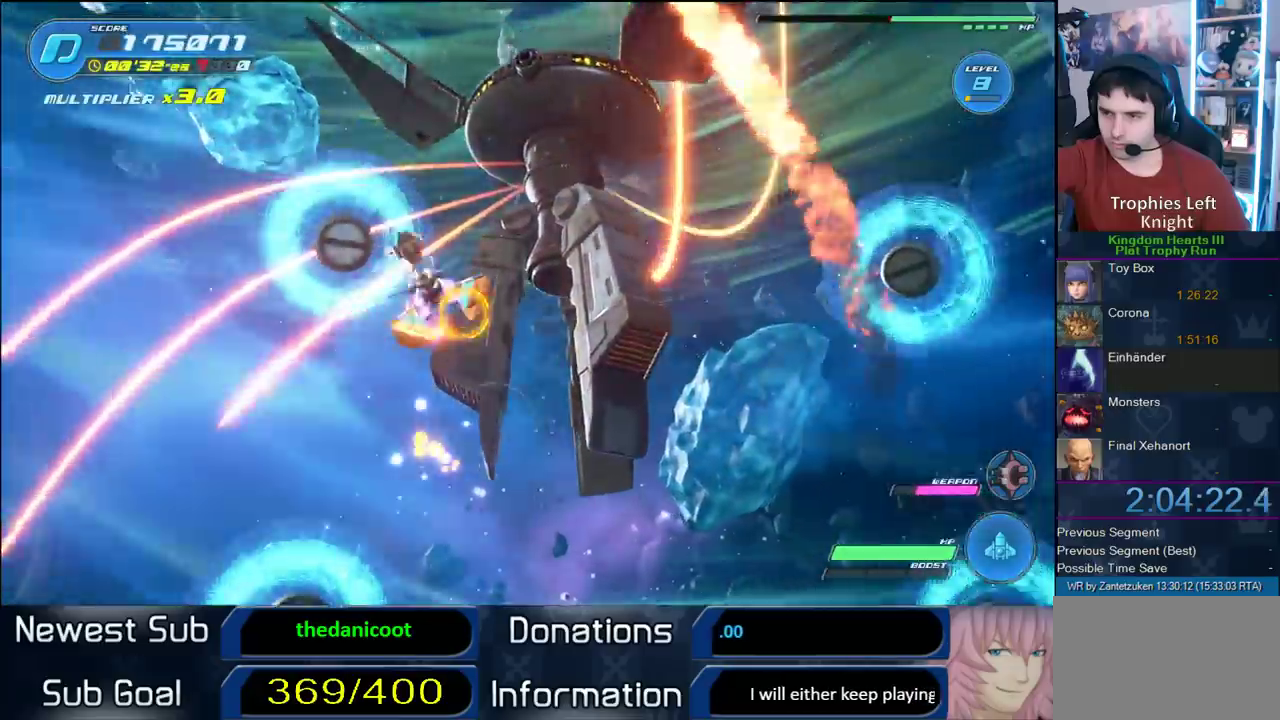
{"buttons": ["R2"], "left_stick": "down", "right_stick": "center", "events": [[150, "SQUARE", "up"], [233, "left_stick", "up-left"], [300, "left_stick", "down"]]}
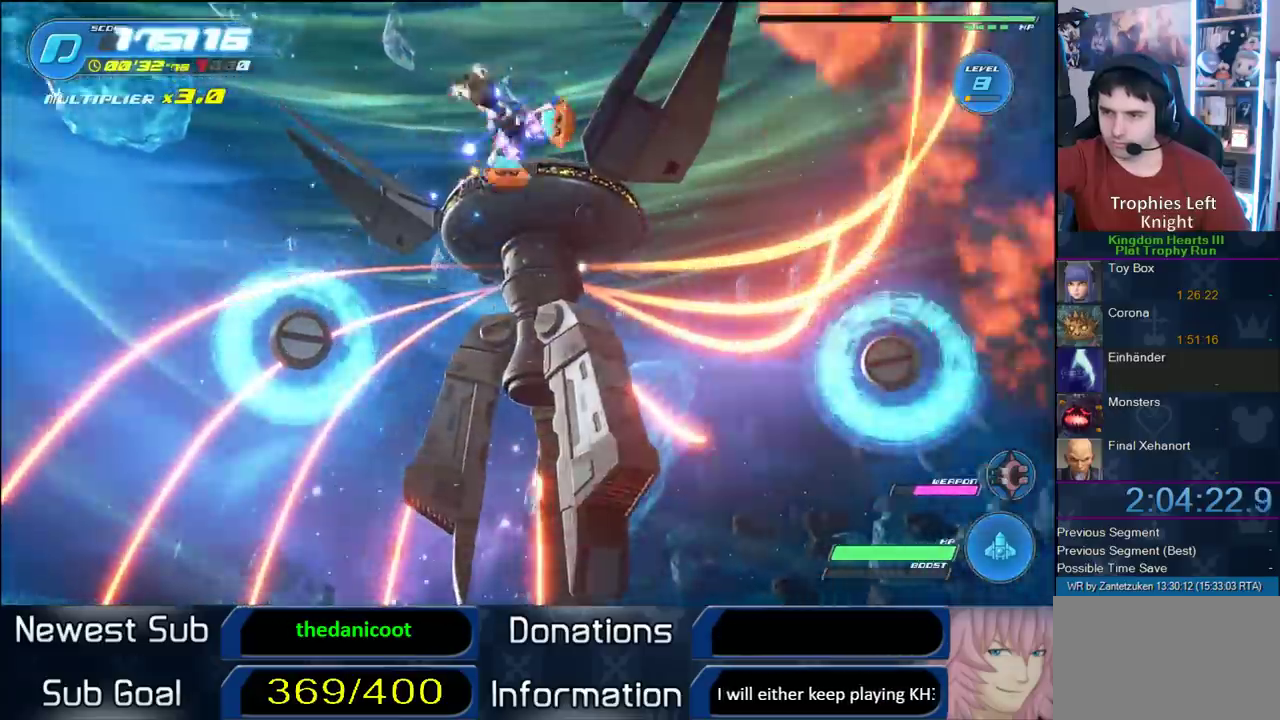
{"buttons": ["CROSS", "R2"], "left_stick": "center", "right_stick": "center", "events": [[67, "left_stick", "center"], [500, "CROSS", "down"]]}
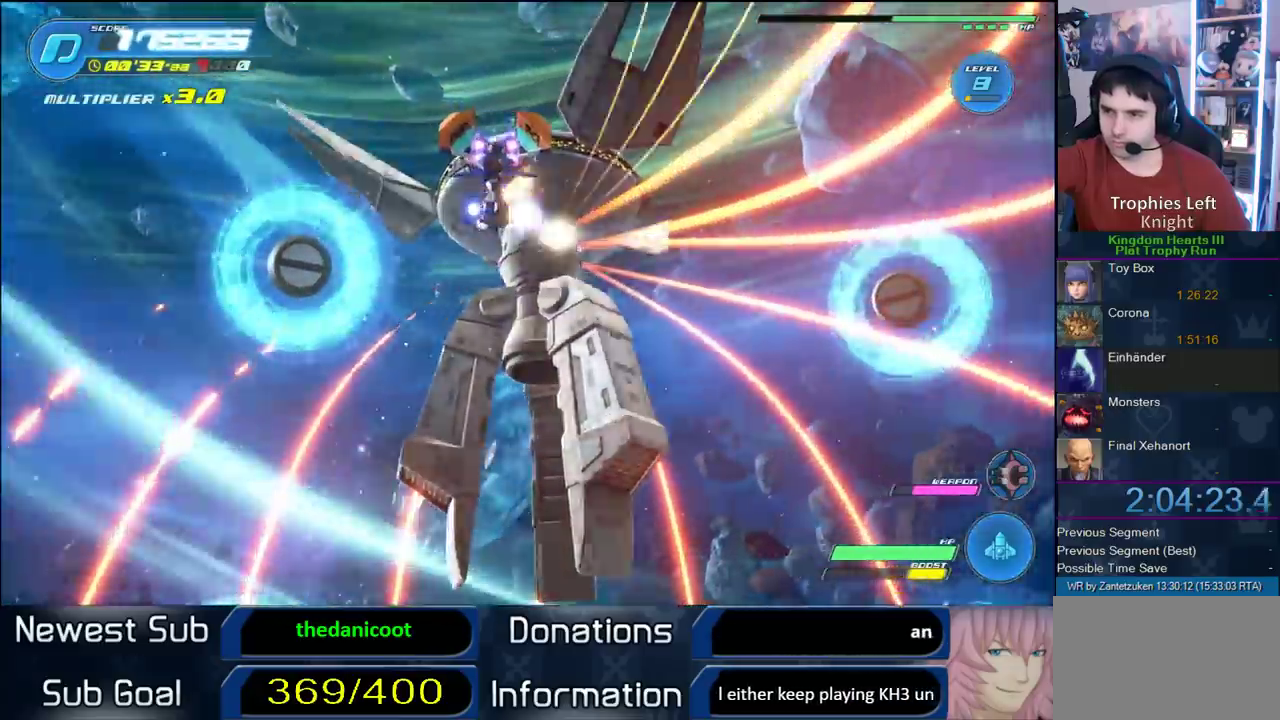
{"buttons": ["R2"], "left_stick": "center", "right_stick": "center", "events": [[50, "CROSS", "up"], [150, "CROSS", "down"], [267, "CROSS", "up"]]}
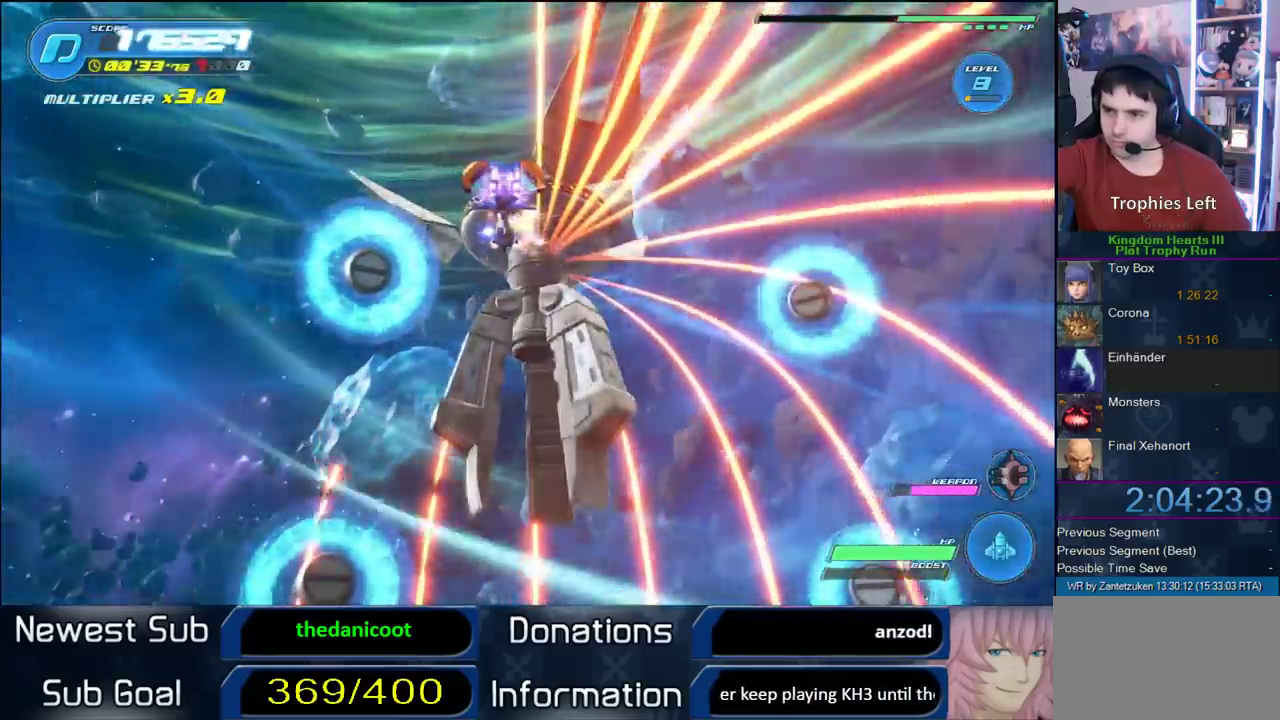
{"buttons": ["R2"], "left_stick": "left", "right_stick": "center", "events": [[83, "left_stick", "left"], [183, "left_stick", "center"], [467, "left_stick", "left"]]}
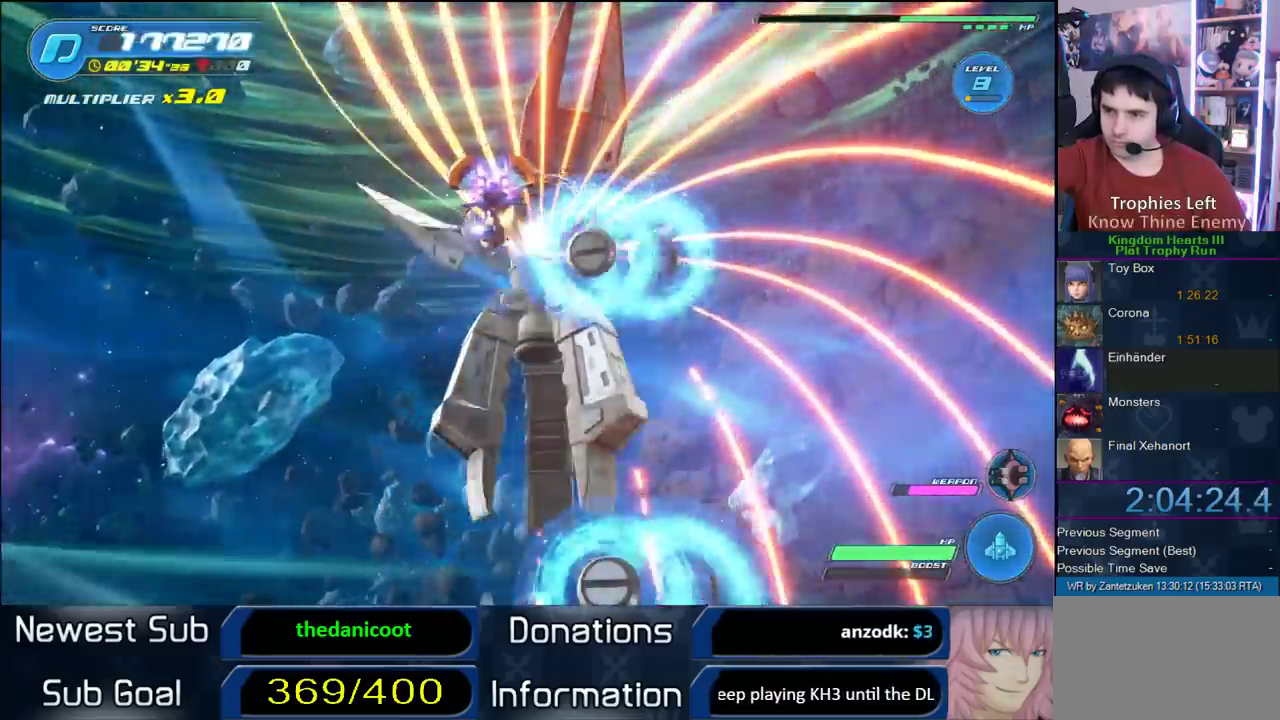
{"buttons": ["R2"], "left_stick": "center", "right_stick": "center", "events": [[17, "left_stick", "center"]]}
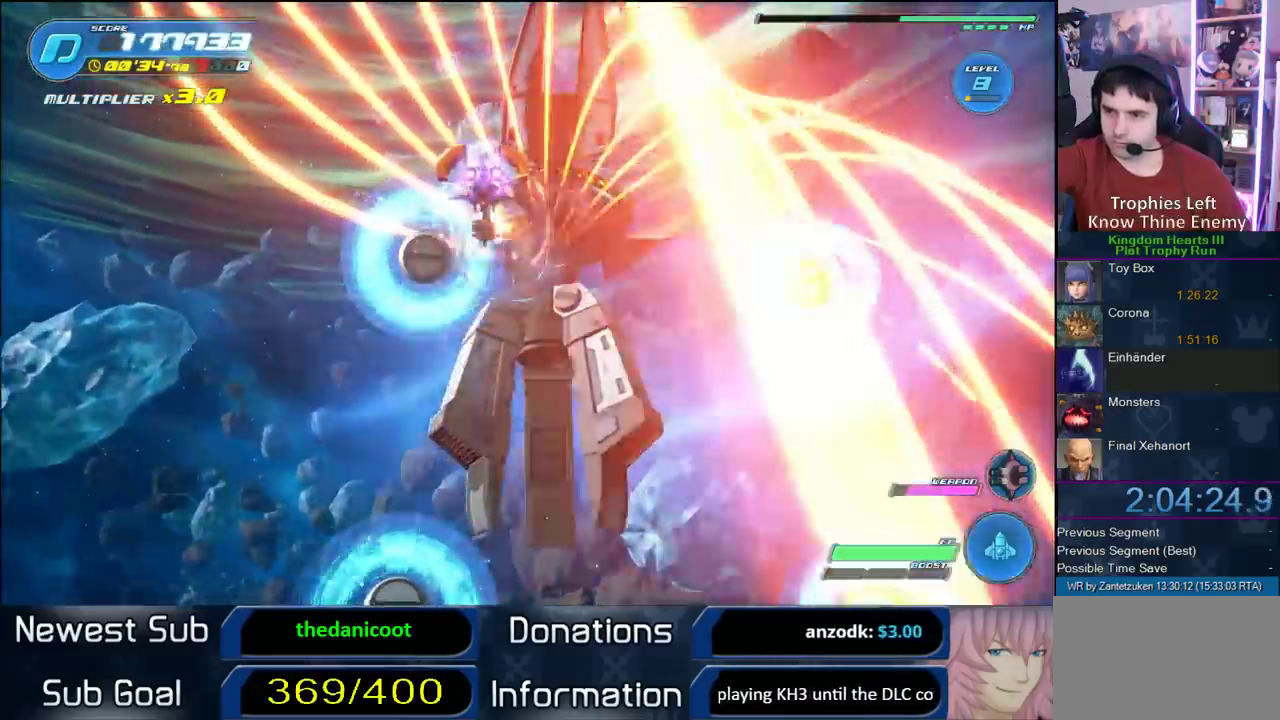
{"buttons": ["R2"], "left_stick": "center", "right_stick": "center", "events": []}
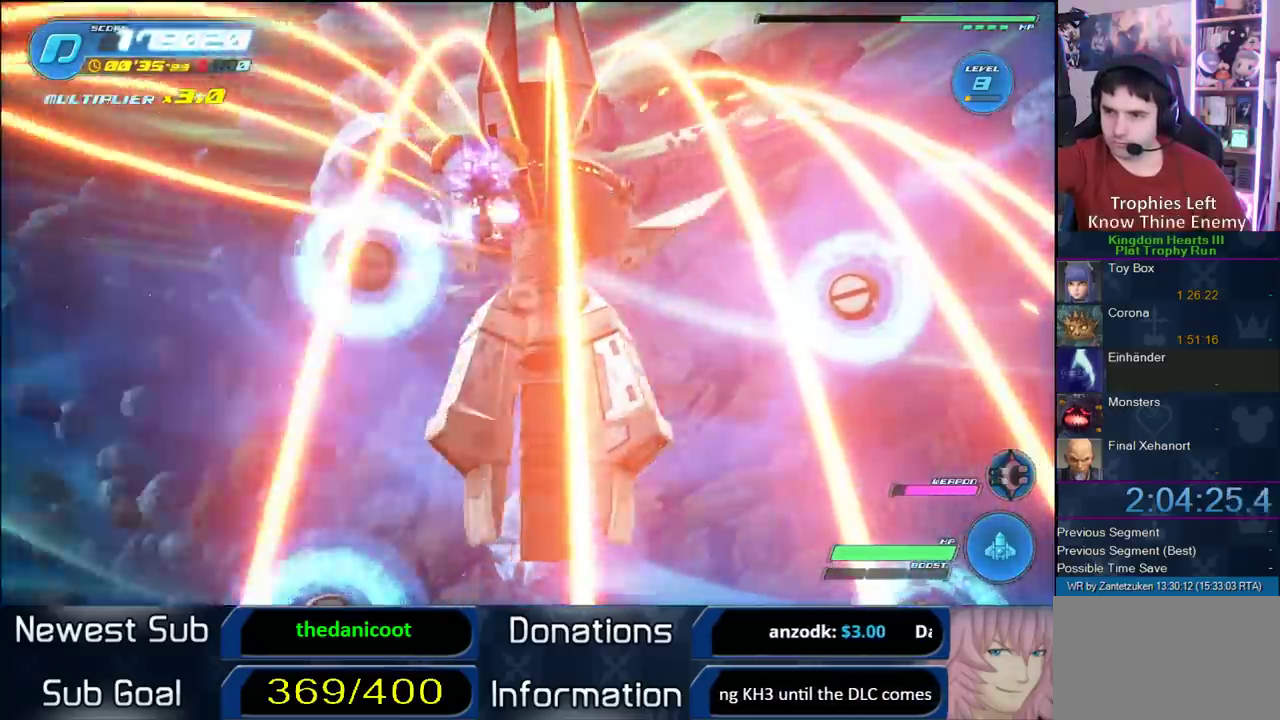
{"buttons": ["R2"], "left_stick": "center", "right_stick": "center", "events": [[167, "left_stick", "down-right"], [250, "left_stick", "center"]]}
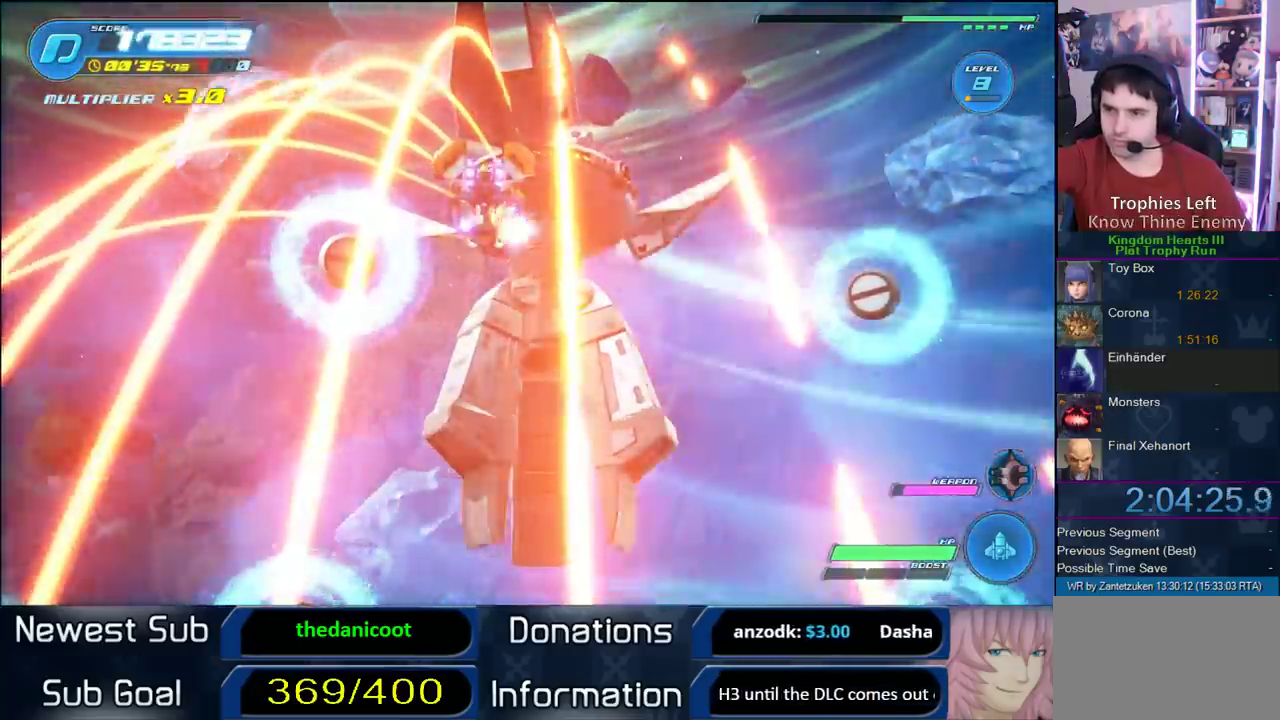
{"buttons": ["R2"], "left_stick": "center", "right_stick": "center", "events": [[100, "left_stick", "right"], [167, "left_stick", "center"]]}
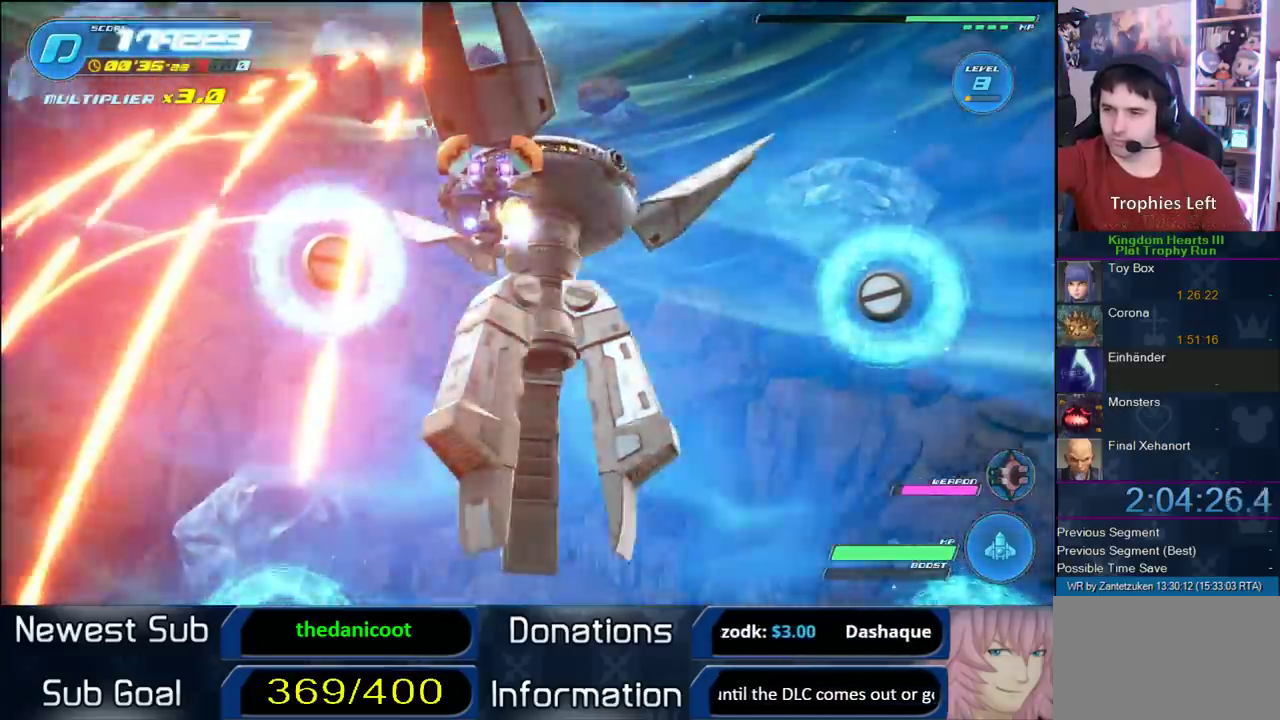
{"buttons": ["R2"], "left_stick": "center", "right_stick": "center", "events": []}
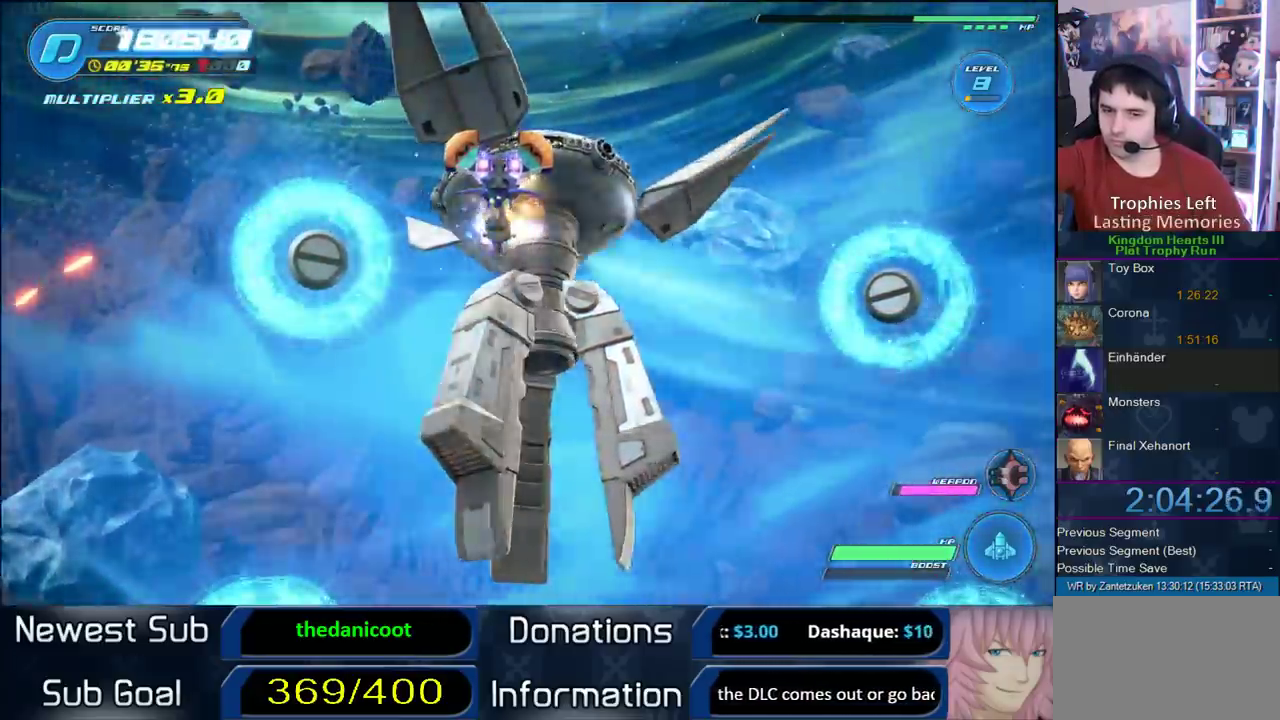
{"buttons": ["R2"], "left_stick": "center", "right_stick": "center", "events": []}
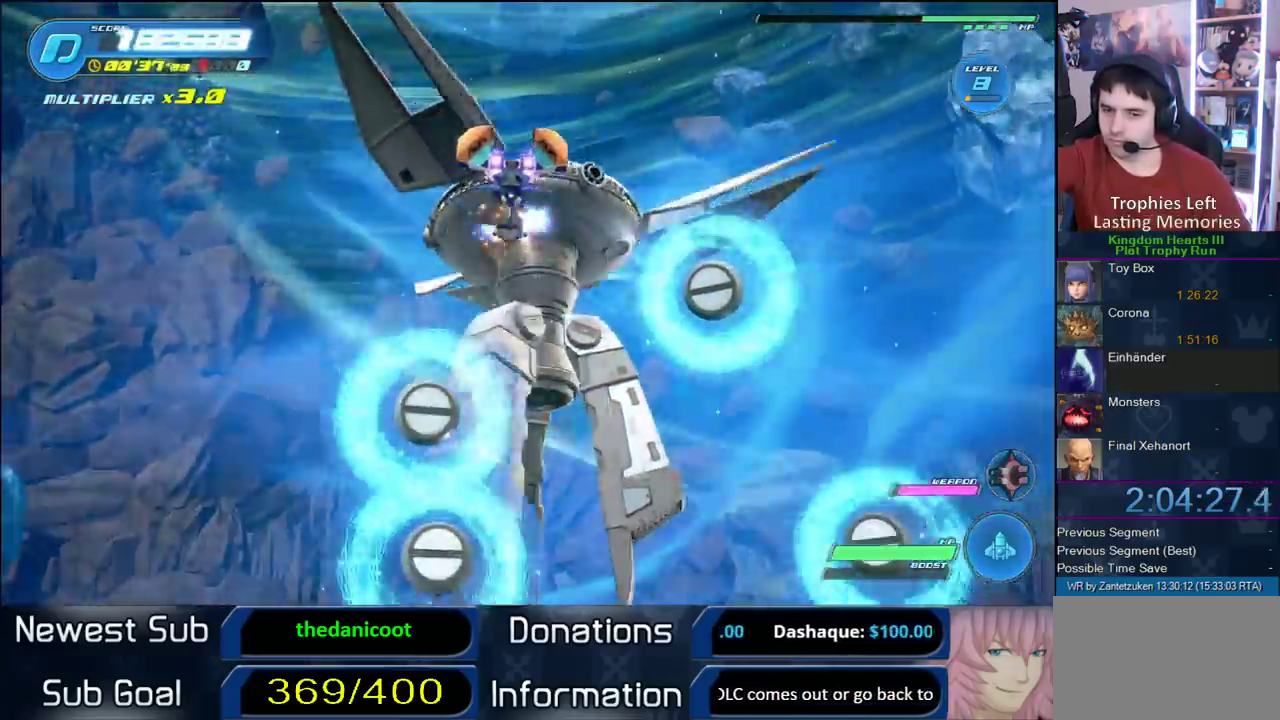
{"buttons": ["R2"], "left_stick": "down-left", "right_stick": "center", "events": [[200, "left_stick", "left"], [250, "left_stick", "center"], [483, "left_stick", "down-left"]]}
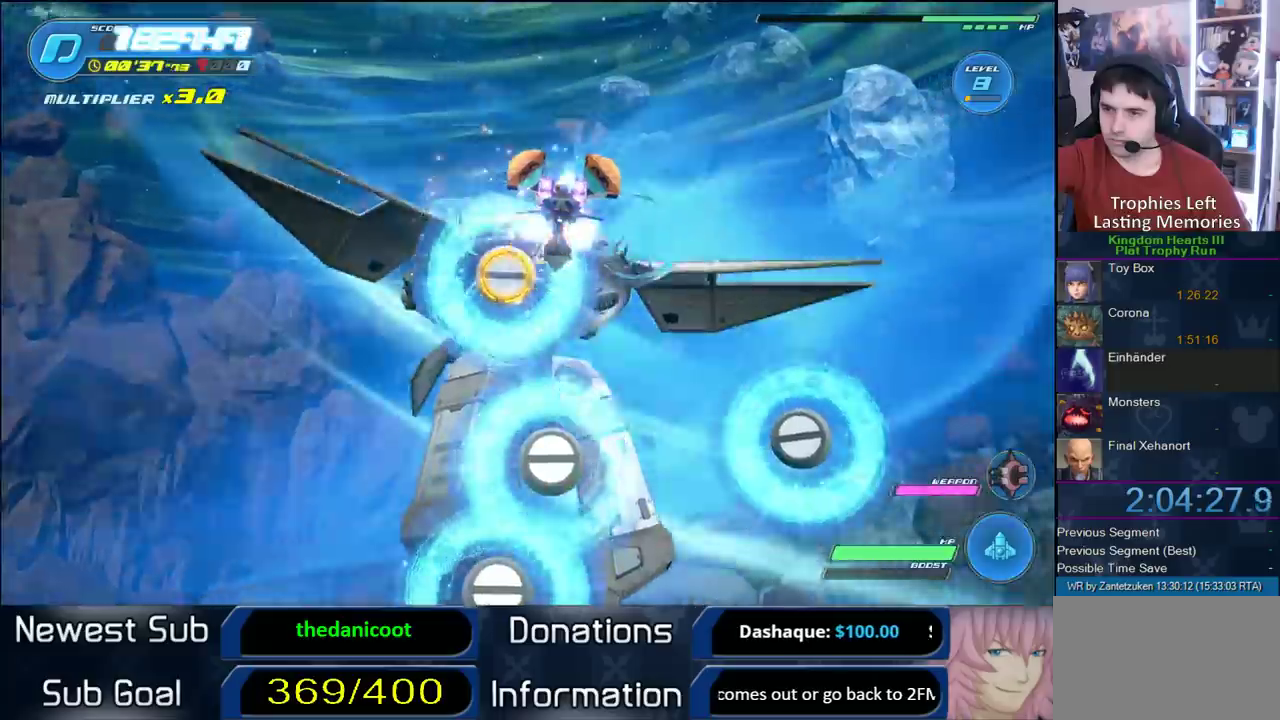
{"buttons": ["R2"], "left_stick": "center", "right_stick": "center", "events": [[283, "left_stick", "down"], [483, "left_stick", "center"]]}
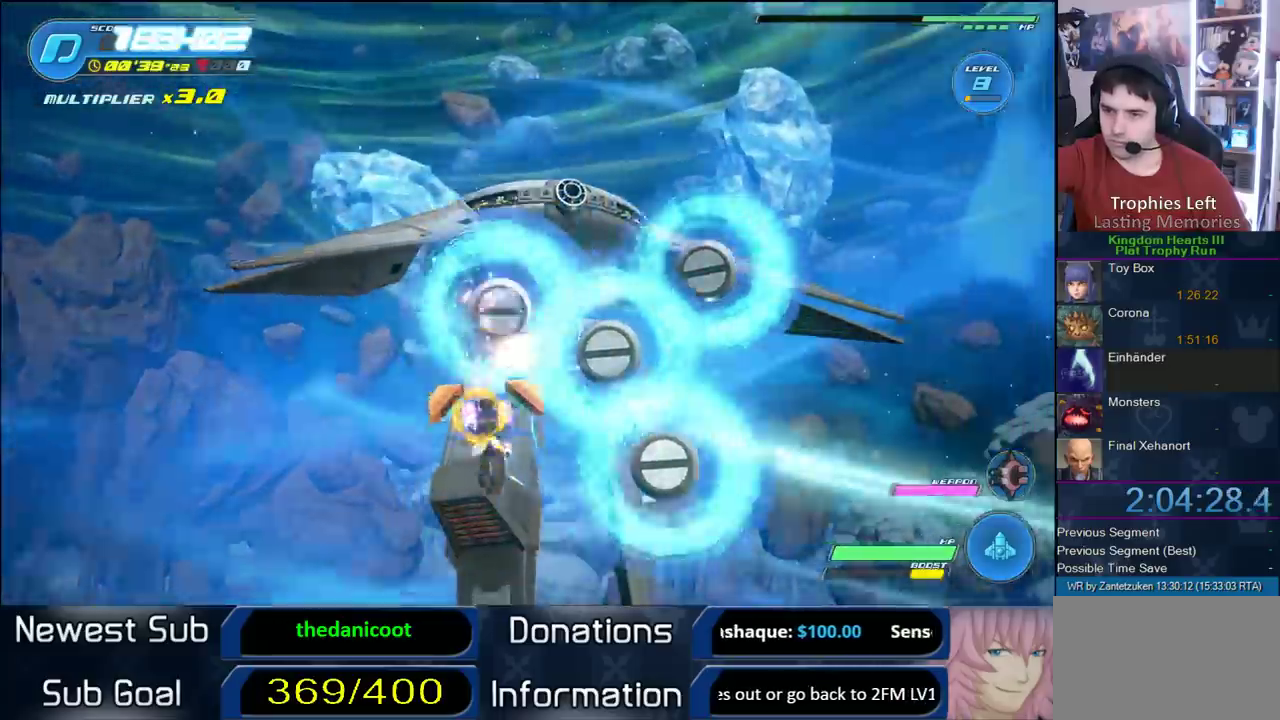
{"buttons": ["R2"], "left_stick": "right", "right_stick": "center"}
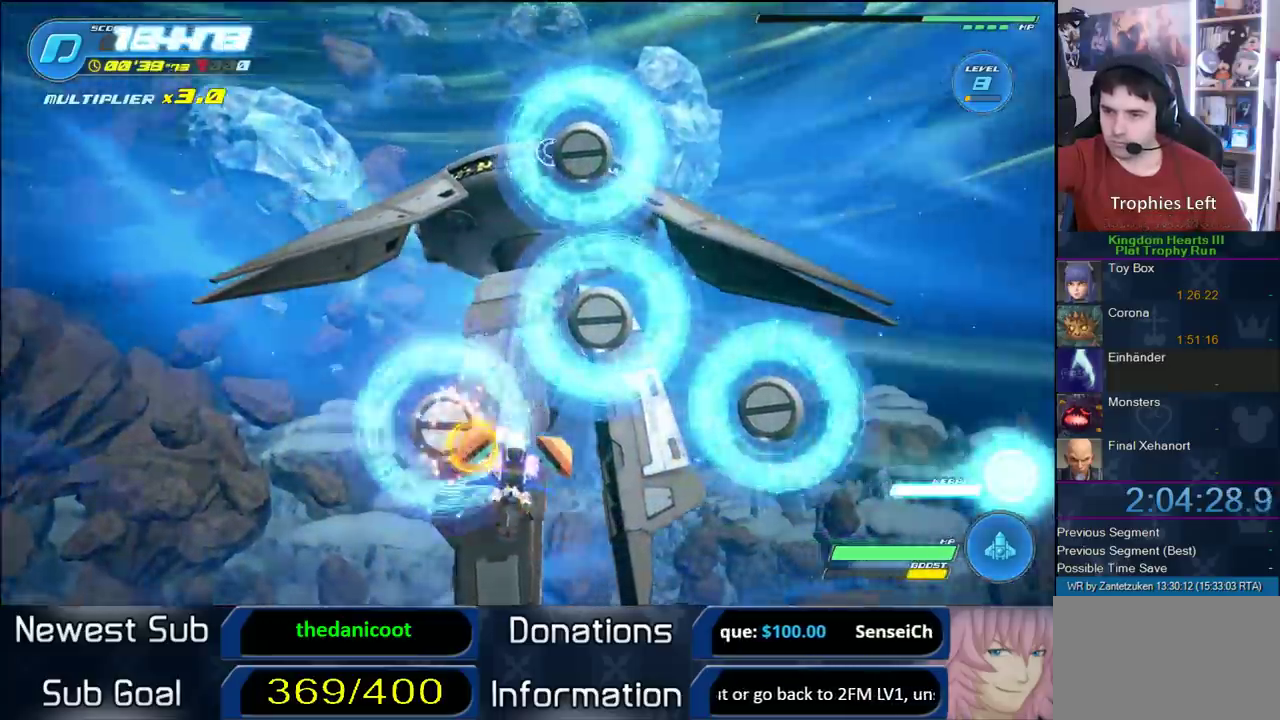
{"buttons": ["R2"], "left_stick": "up-left", "right_stick": "center"}
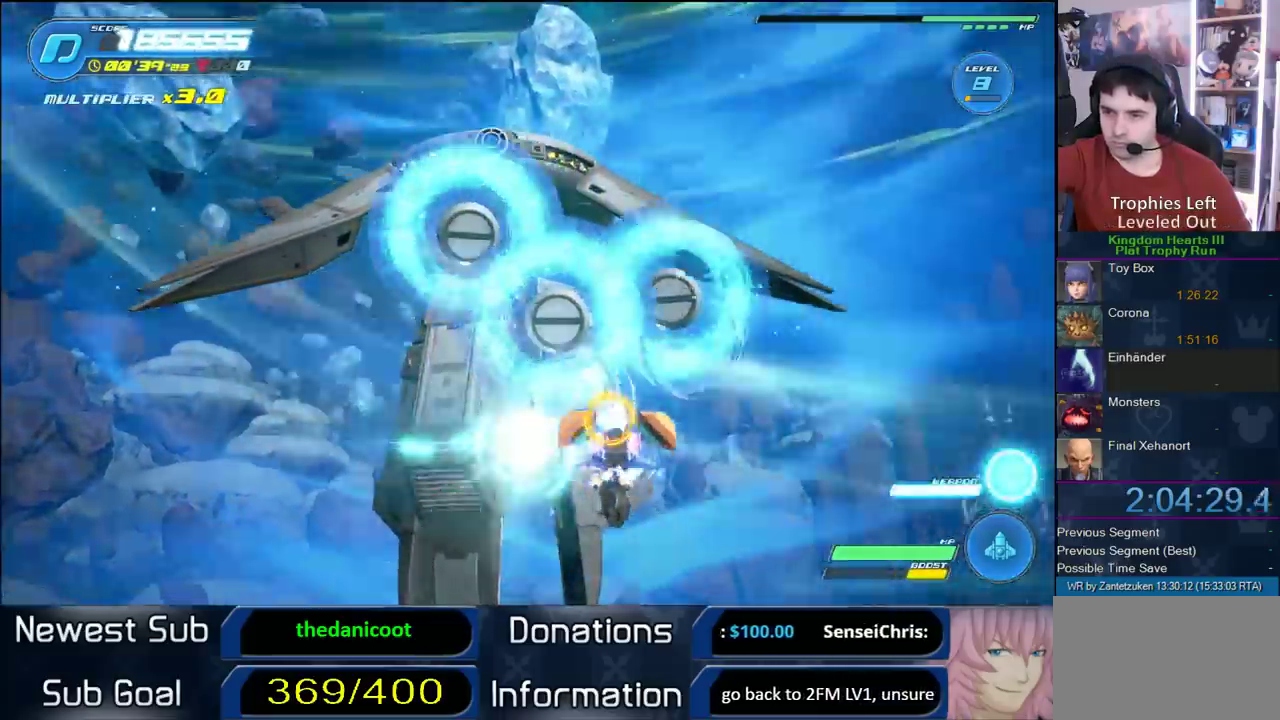
{"buttons": ["CROSS", "R2"], "left_stick": "center", "right_stick": "center", "events": [[117, "left_stick", "left"], [200, "left_stick", "center"], [333, "CROSS", "down"], [367, "left_stick", "down-right"], [450, "left_stick", "center"]]}
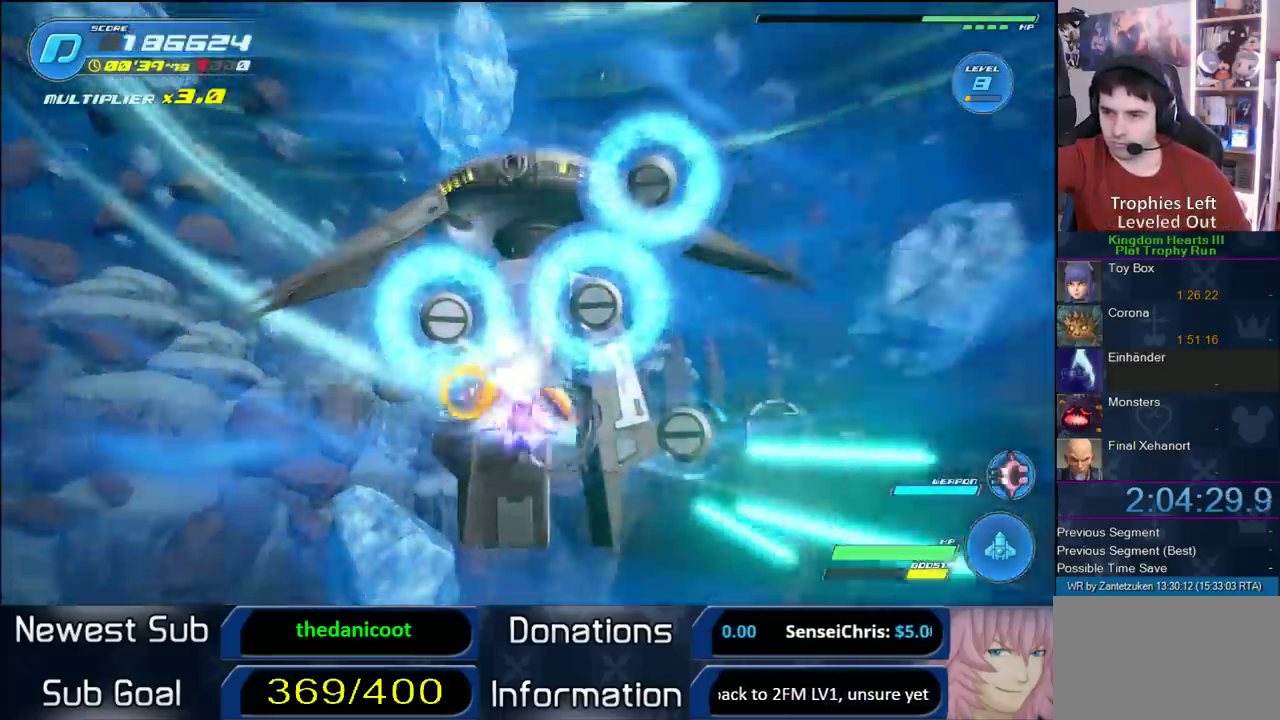
{"buttons": ["R2"], "left_stick": "center", "right_stick": "center", "events": [[17, "CROSS", "up"], [367, "left_stick", "up"], [450, "left_stick", "center"]]}
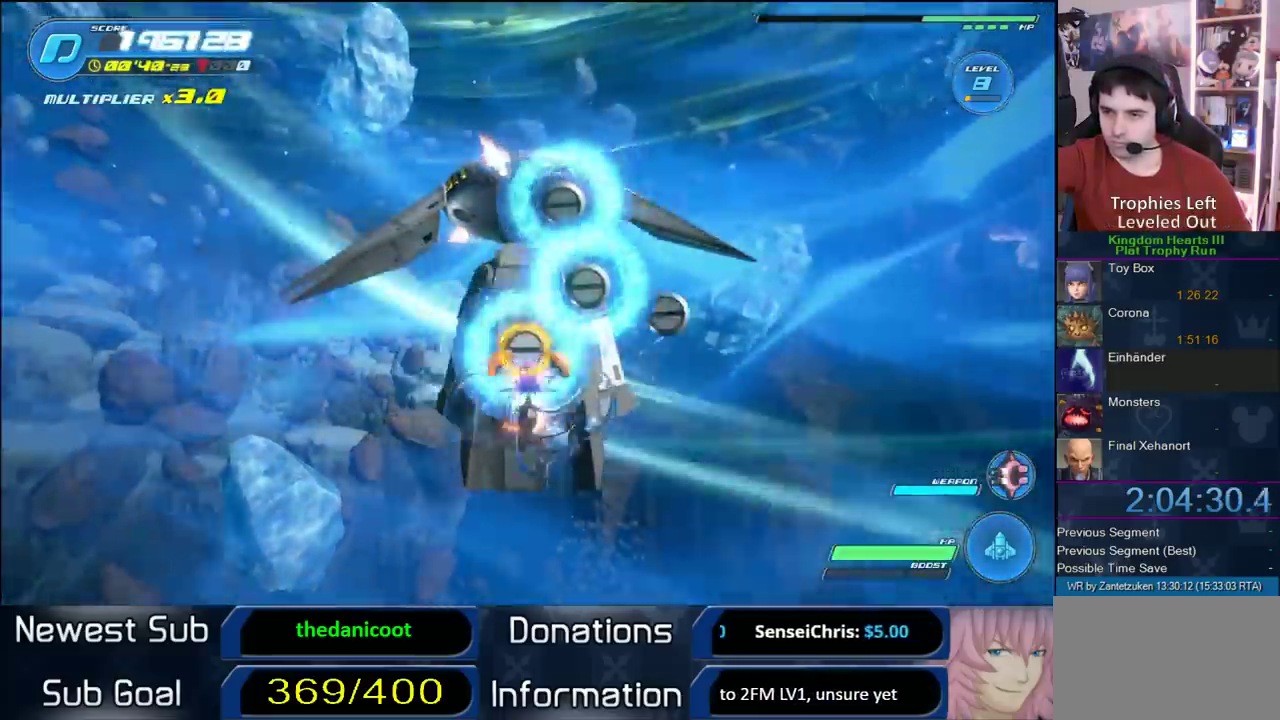
{"buttons": ["R2"], "left_stick": "center", "right_stick": "center", "events": [[167, "left_stick", "down-left"], [283, "left_stick", "up"], [417, "left_stick", "center"]]}
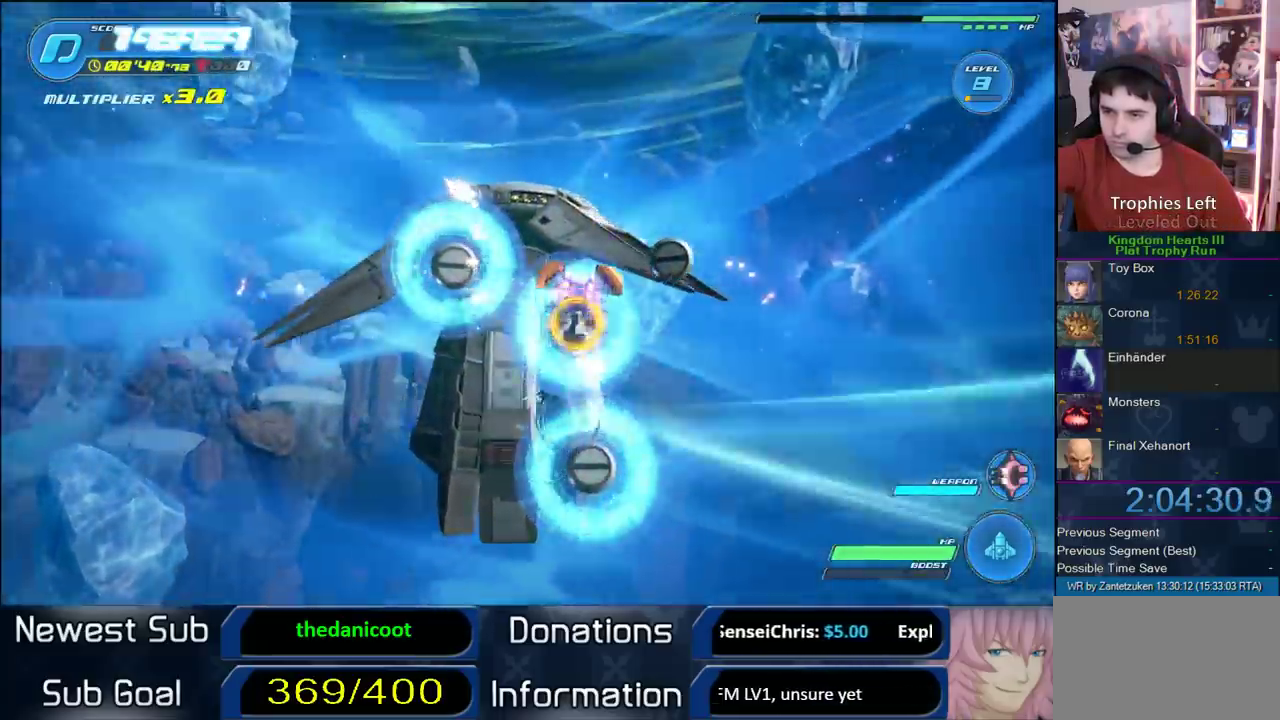
{"buttons": ["R2"], "left_stick": "center", "right_stick": "center", "events": [[67, "left_stick", "down-left"], [133, "left_stick", "down"], [300, "left_stick", "center"]]}
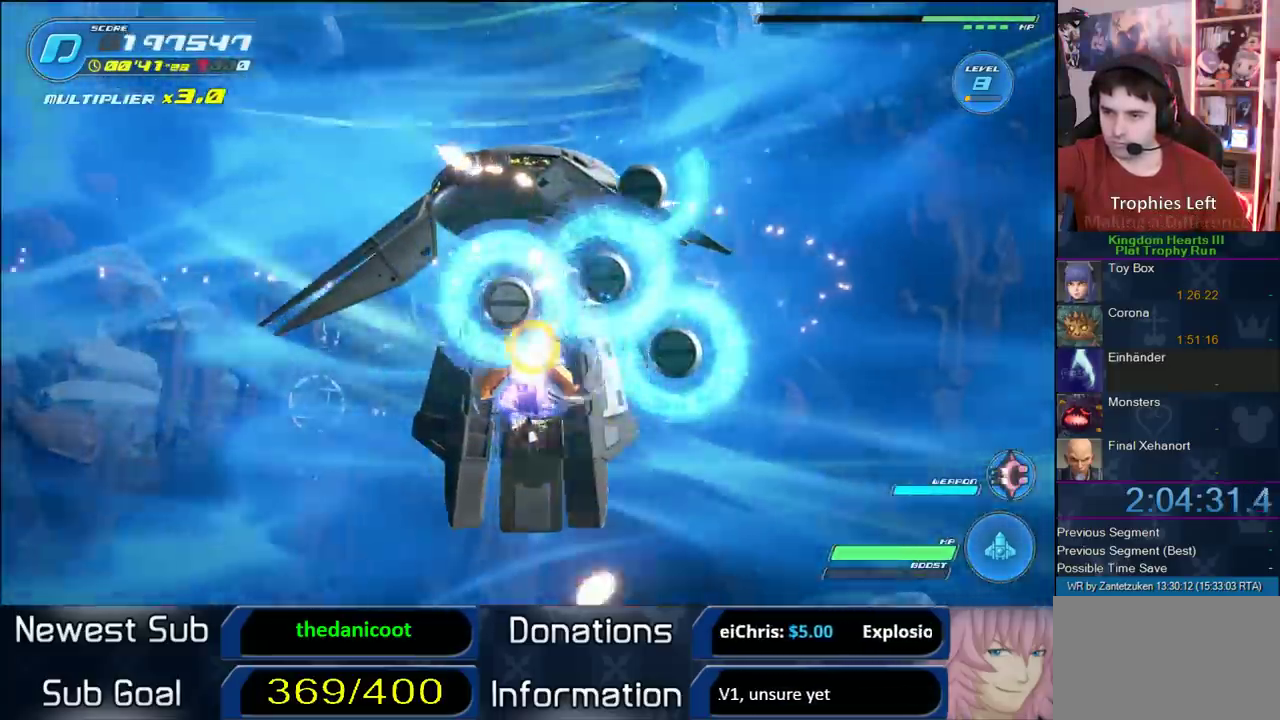
{"buttons": ["SQUARE", "R2"], "left_stick": "up", "right_stick": "center", "events": [[17, "left_stick", "down-left"], [267, "SQUARE", "down"], [267, "left_stick", "up-right"], [350, "SQUARE", "up"], [350, "left_stick", "up"], [433, "SQUARE", "down"]]}
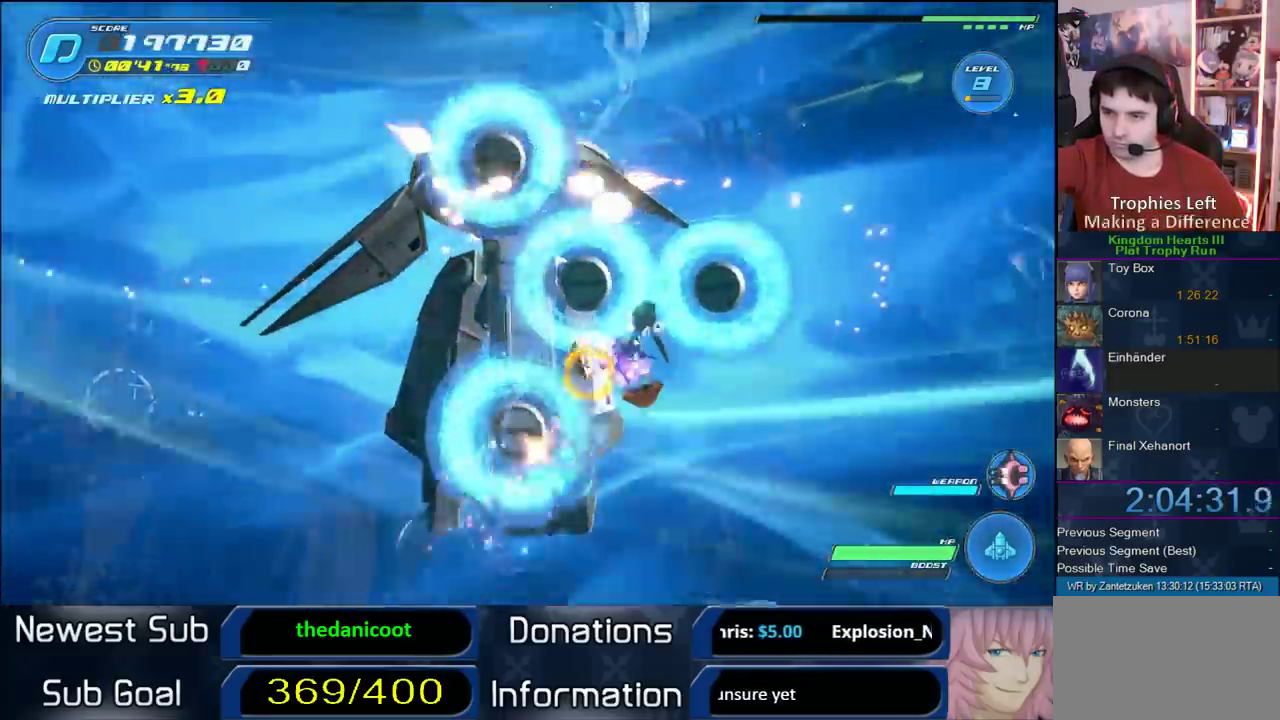
{"buttons": ["SQUARE", "R2"], "left_stick": "down", "right_stick": "center", "events": [[100, "SQUARE", "up"], [117, "left_stick", "up-left"], [167, "left_stick", "right"], [300, "left_stick", "down"], [383, "SQUARE", "down"]]}